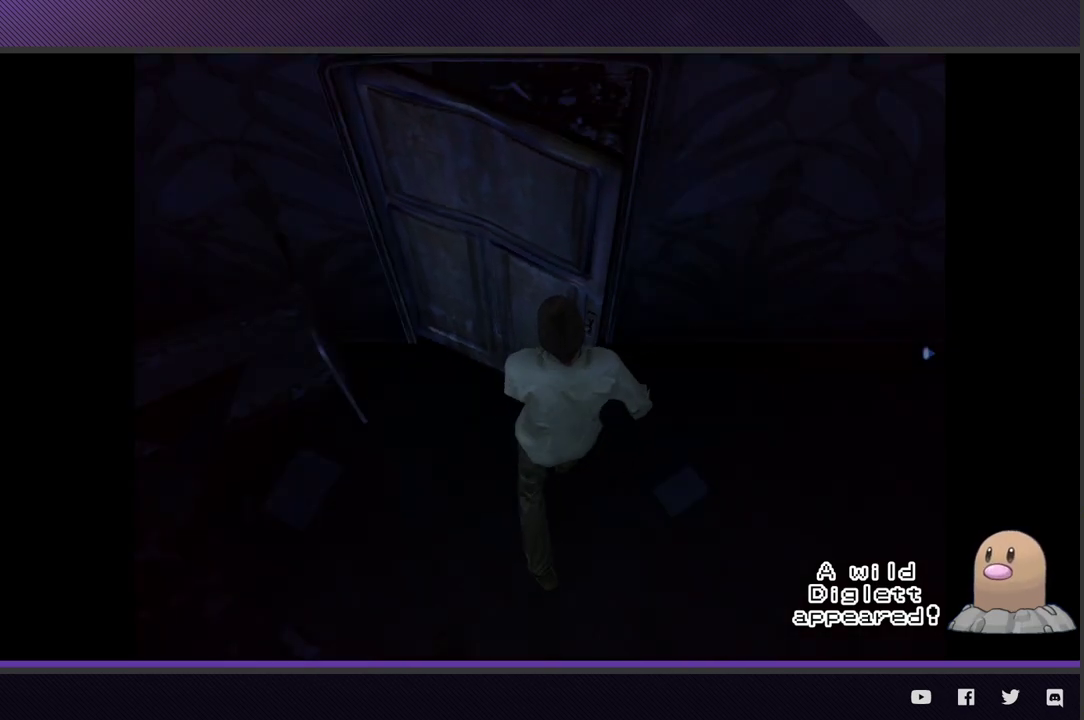
Gameplay with a controller (Xbox layout); each line is a JSON object with the inputs held at the frame after it. "events" lists button and stick changes between this image and that frame as [ms after this image, input, new state], when the widget could be followed in between.
{"buttons": [], "left_stick": "right", "right_stick": "center", "events": [[167, "left_stick", "right"]]}
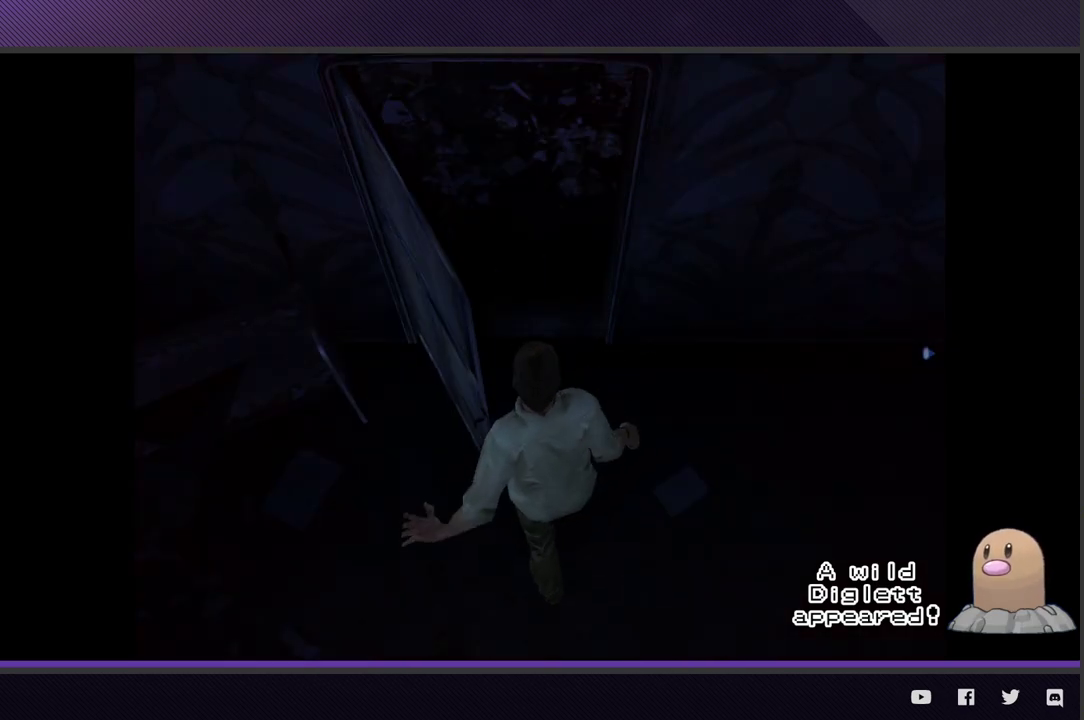
{"buttons": [], "left_stick": "right", "right_stick": "center", "events": []}
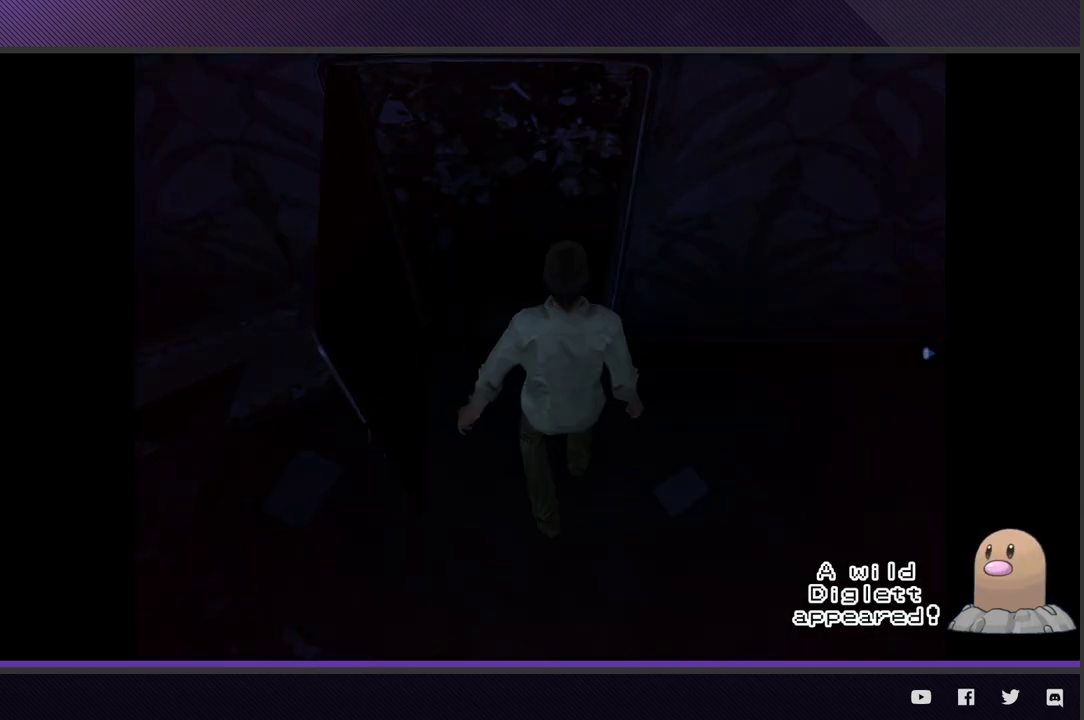
{"buttons": [], "left_stick": "right", "right_stick": "center", "events": []}
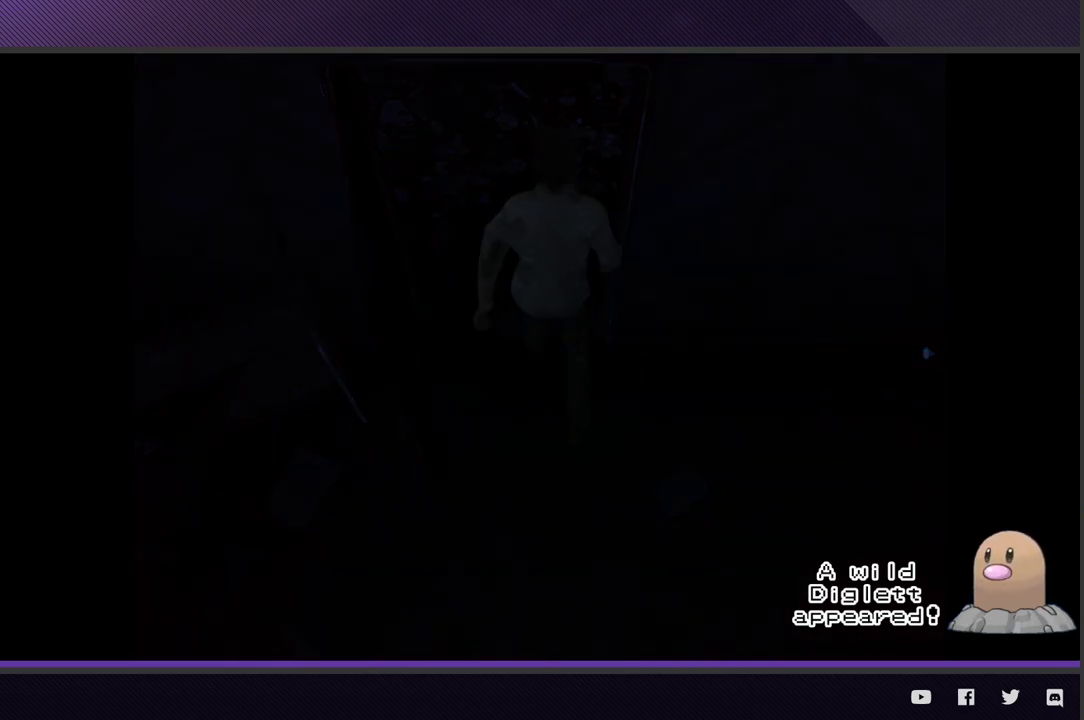
{"buttons": [], "left_stick": "right", "right_stick": "center", "events": []}
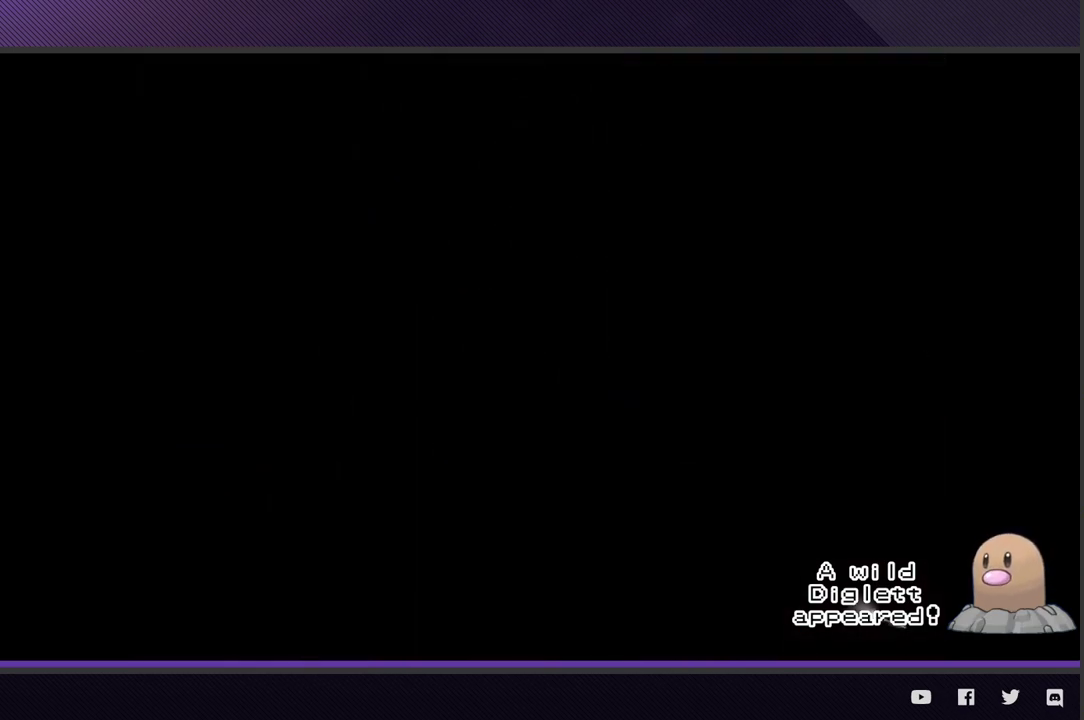
{"buttons": ["A"], "left_stick": "right", "right_stick": "center", "events": [[217, "A", "down"], [333, "A", "up"], [417, "A", "down"]]}
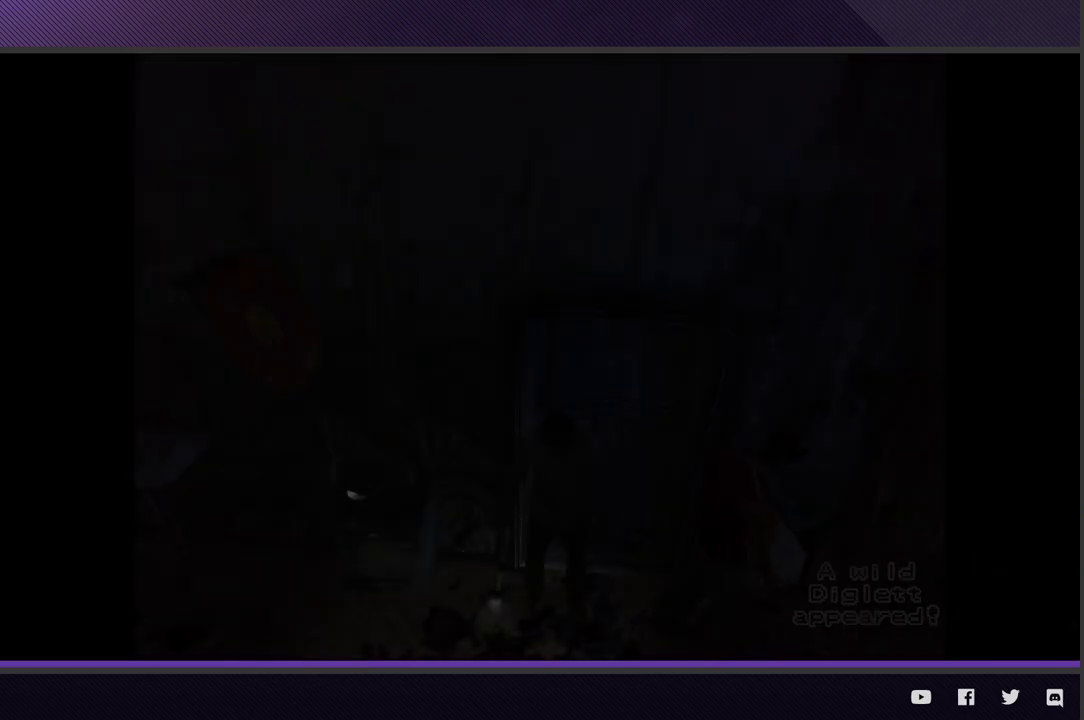
{"buttons": ["A"], "left_stick": "right", "right_stick": "center", "events": [[17, "A", "up"], [83, "A", "down"], [200, "A", "up"], [267, "A", "down"], [383, "A", "up"], [450, "A", "down"]]}
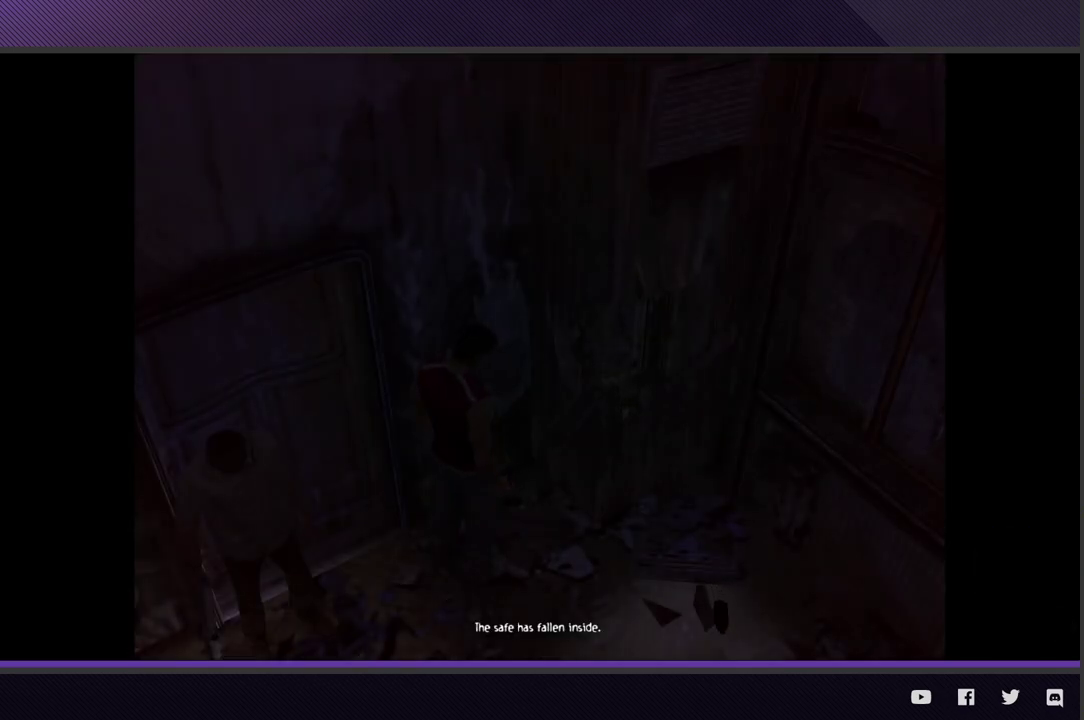
{"buttons": [], "left_stick": "center", "right_stick": "center", "events": [[67, "A", "up"], [117, "A", "down"], [217, "A", "up"], [333, "left_stick", "center"]]}
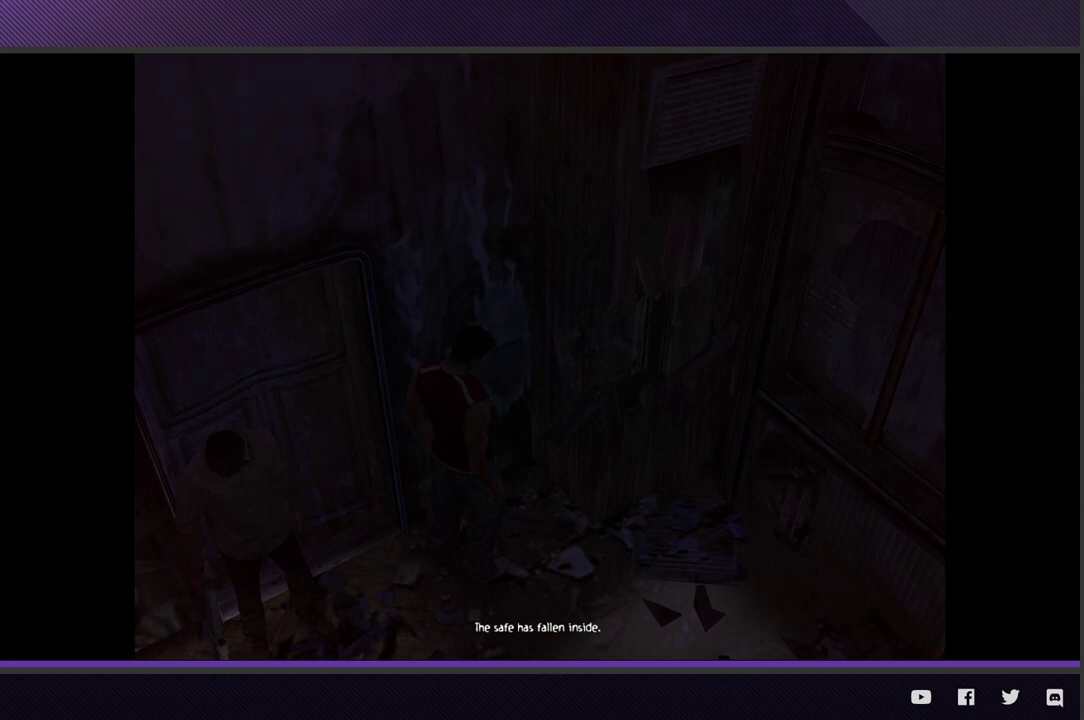
{"buttons": [], "left_stick": "center", "right_stick": "center", "events": []}
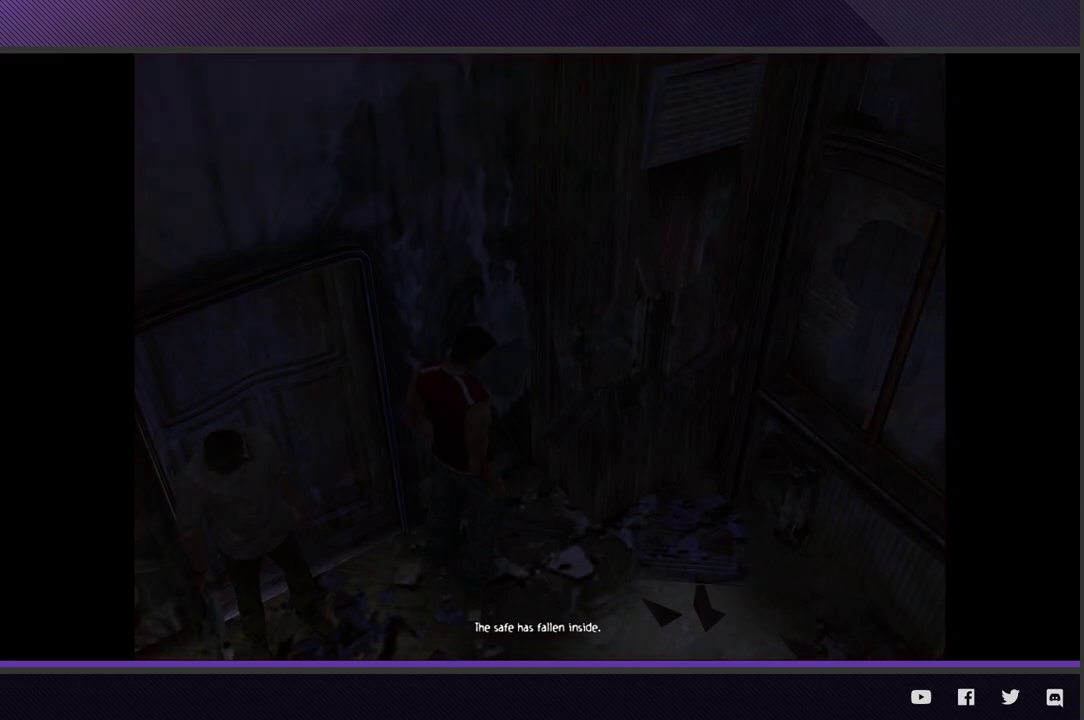
{"buttons": [], "left_stick": "center", "right_stick": "center", "events": []}
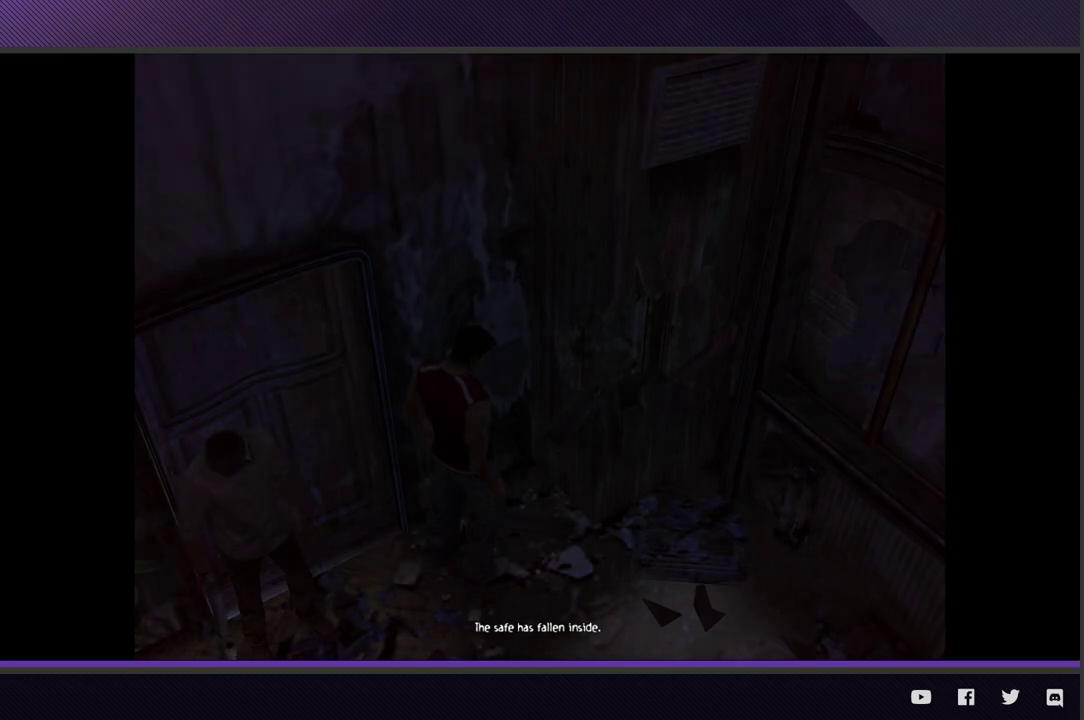
{"buttons": [], "left_stick": "center", "right_stick": "center", "events": []}
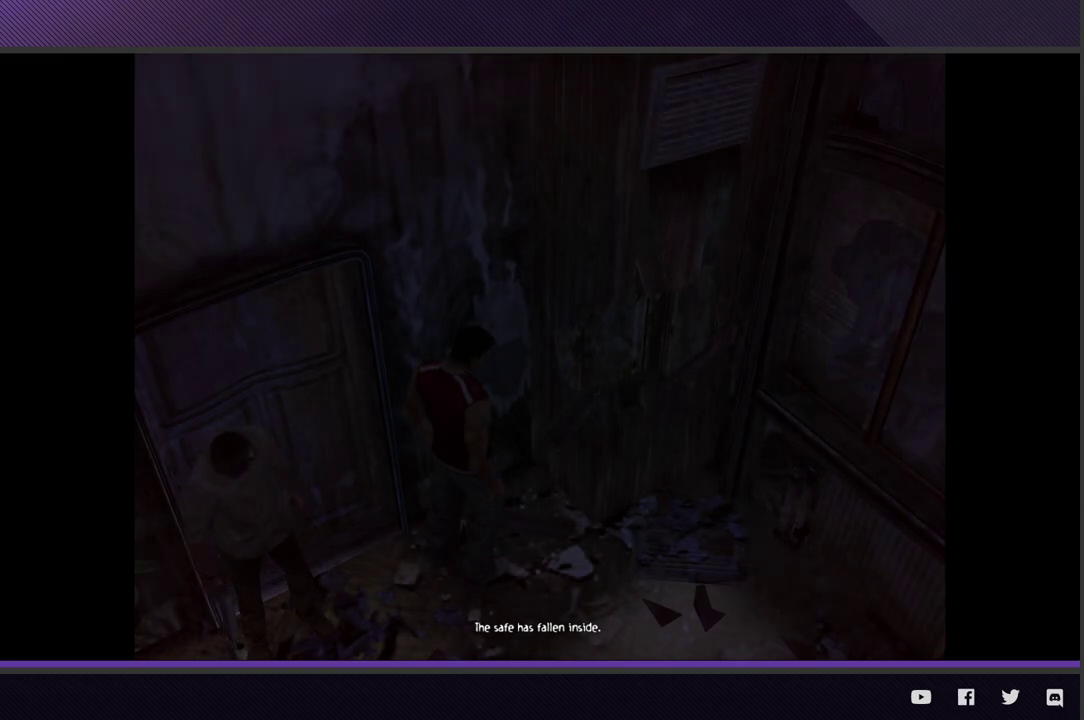
{"buttons": [], "left_stick": "center", "right_stick": "center", "events": []}
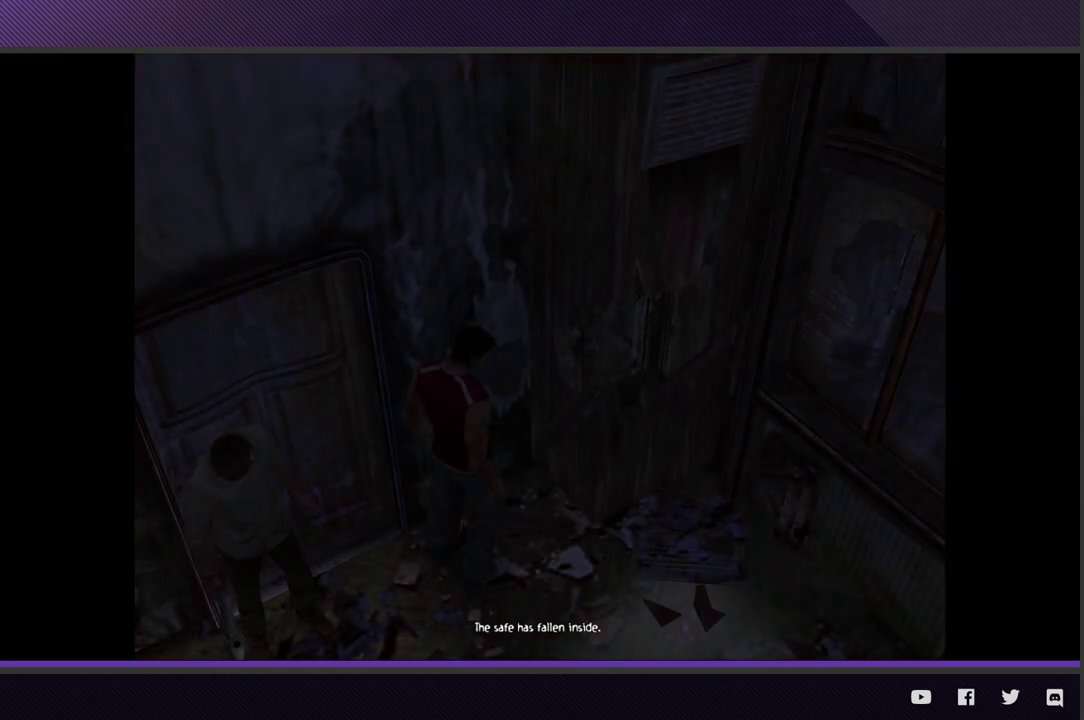
{"buttons": [], "left_stick": "center", "right_stick": "center", "events": []}
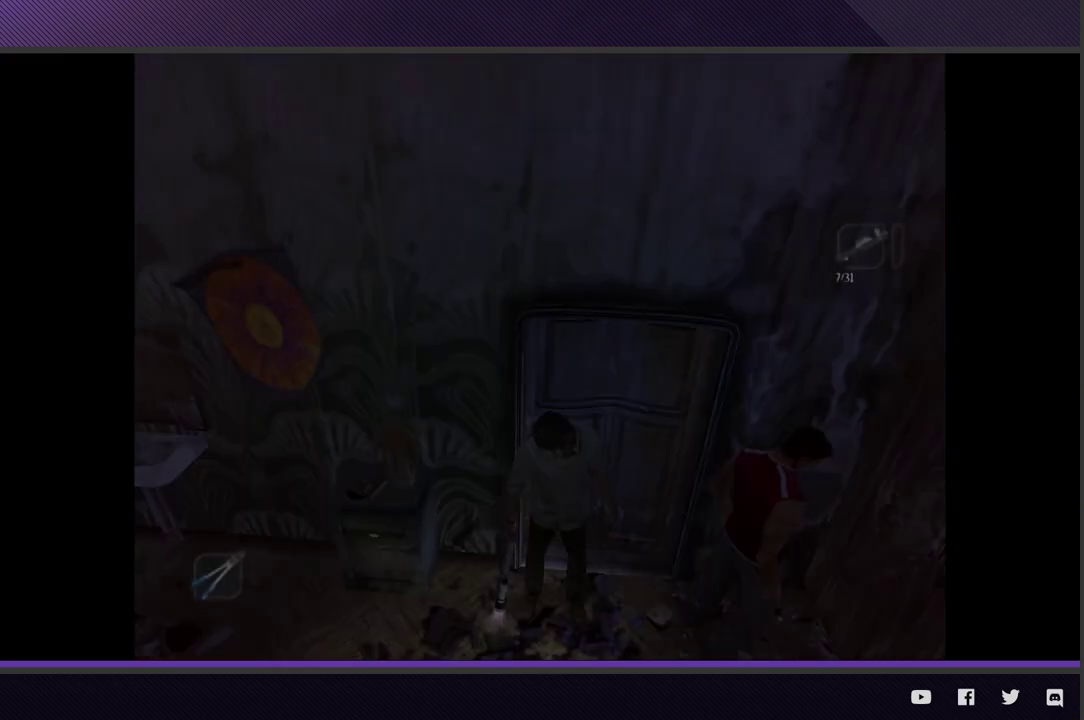
{"buttons": [], "left_stick": "center", "right_stick": "center", "events": [[167, "SELECT", "down"], [283, "SELECT", "up"], [317, "Y", "down"], [433, "Y", "up"]]}
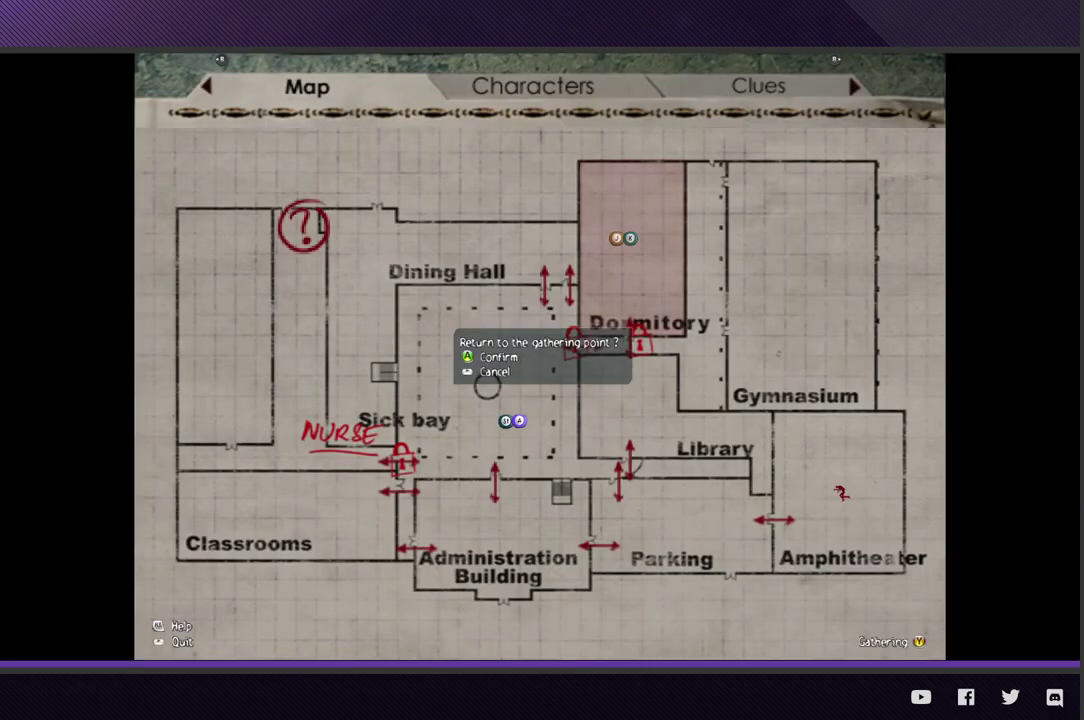
{"buttons": [], "left_stick": "right", "right_stick": "center", "events": [[33, "A", "down"], [133, "A", "up"], [450, "left_stick", "right"]]}
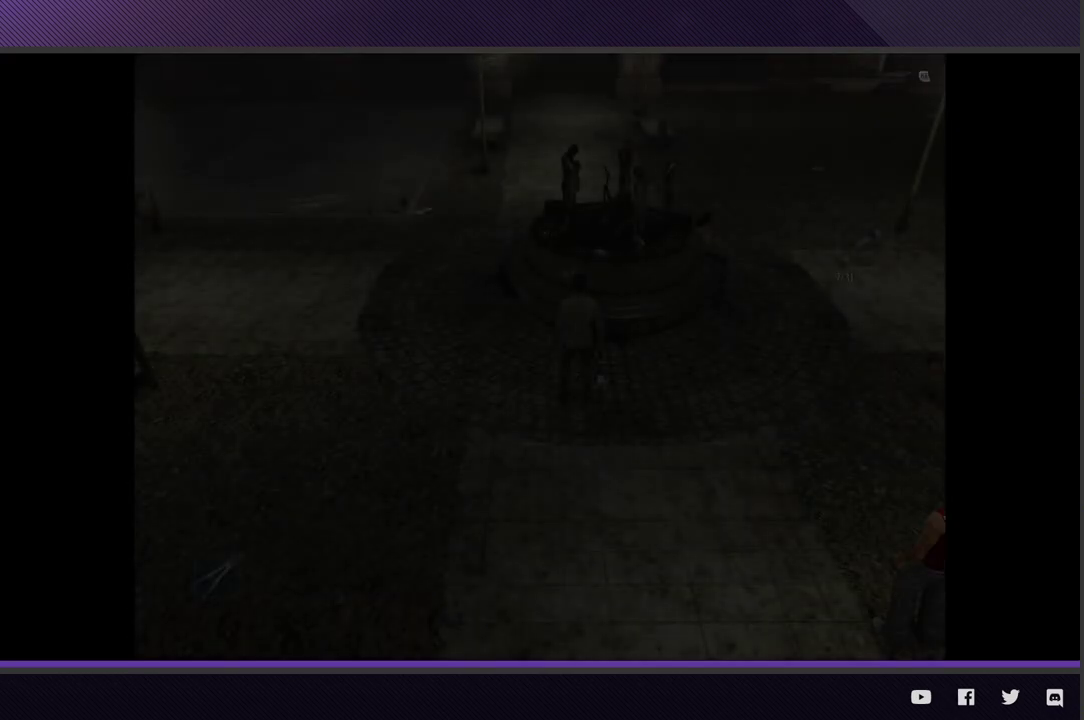
{"buttons": [], "left_stick": "up-right", "right_stick": "center", "events": [[233, "left_stick", "up-right"], [283, "Y", "down"], [367, "Y", "up"]]}
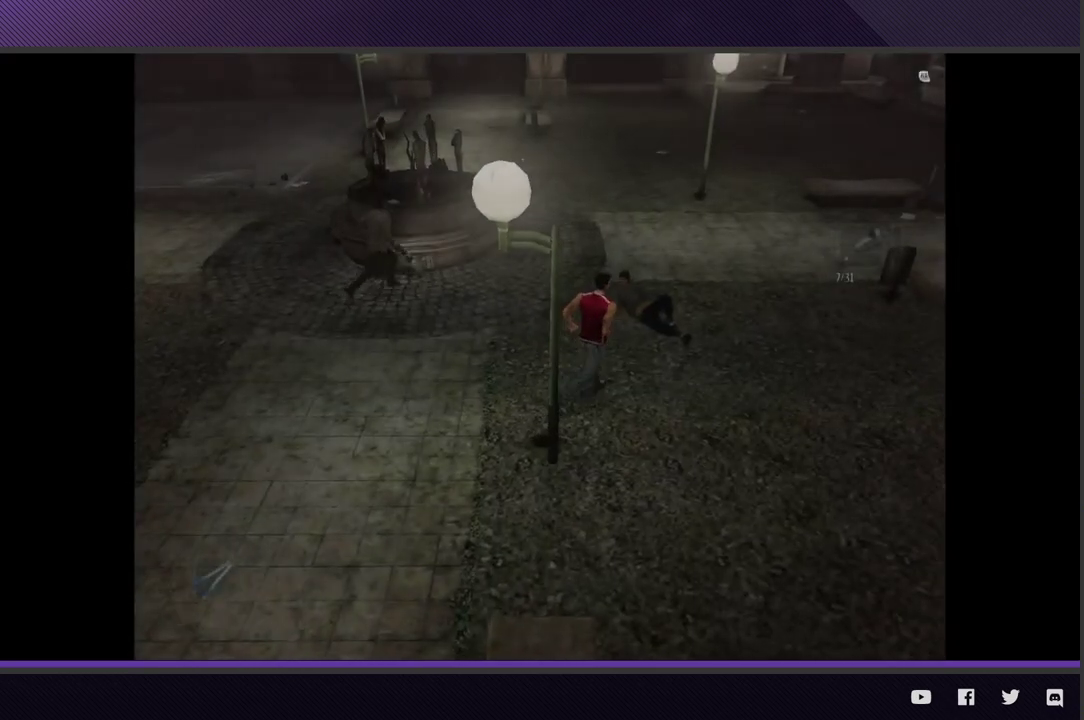
{"buttons": ["R2"], "left_stick": "up-right", "right_stick": "center", "events": [[50, "R2", "down"], [233, "left_stick", "right"], [483, "left_stick", "up-right"]]}
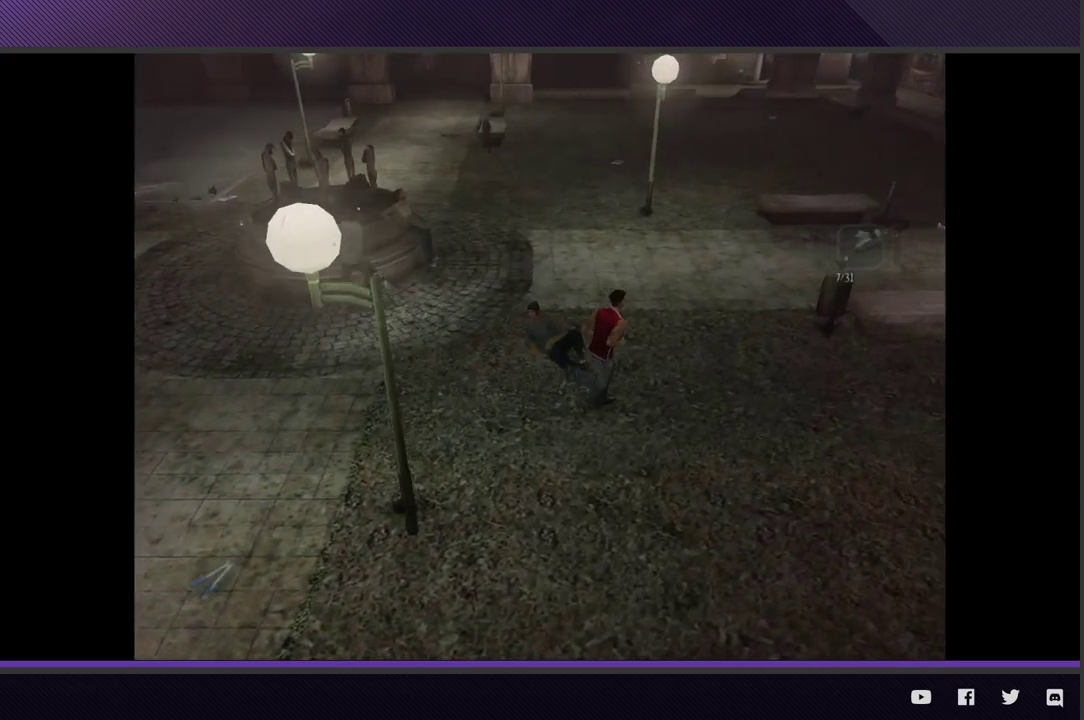
{"buttons": ["R2"], "left_stick": "up-right", "right_stick": "center", "events": []}
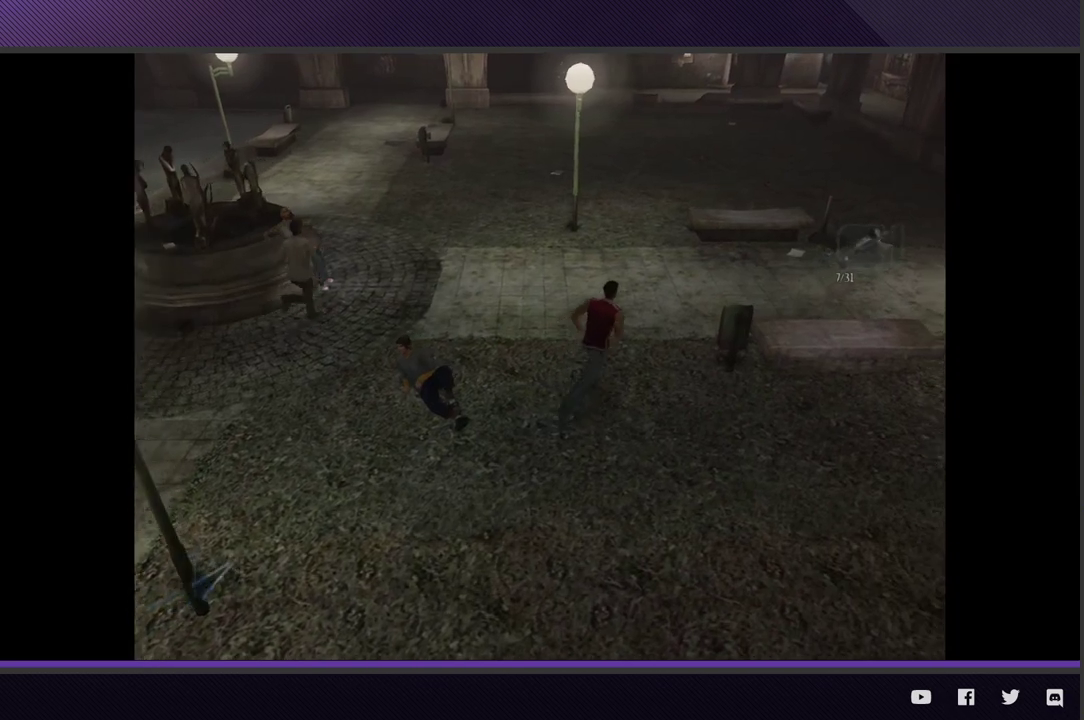
{"buttons": ["R2"], "left_stick": "up-right", "right_stick": "center", "events": []}
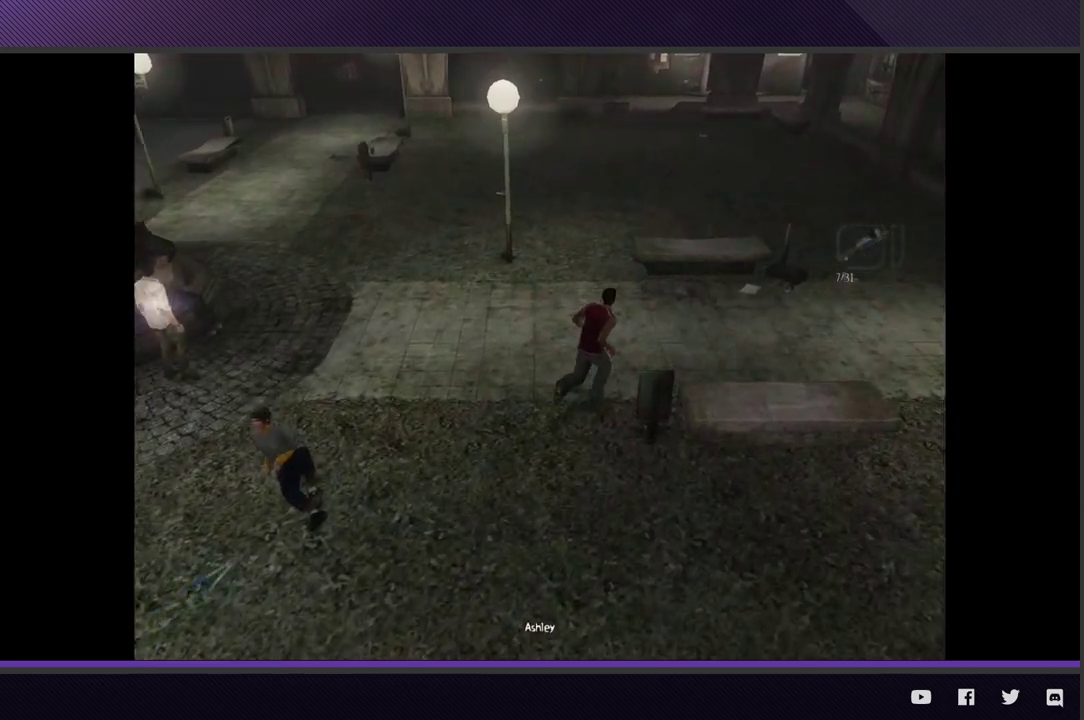
{"buttons": ["R2"], "left_stick": "up-right", "right_stick": "center", "events": [[283, "R2", "up"], [417, "R2", "down"]]}
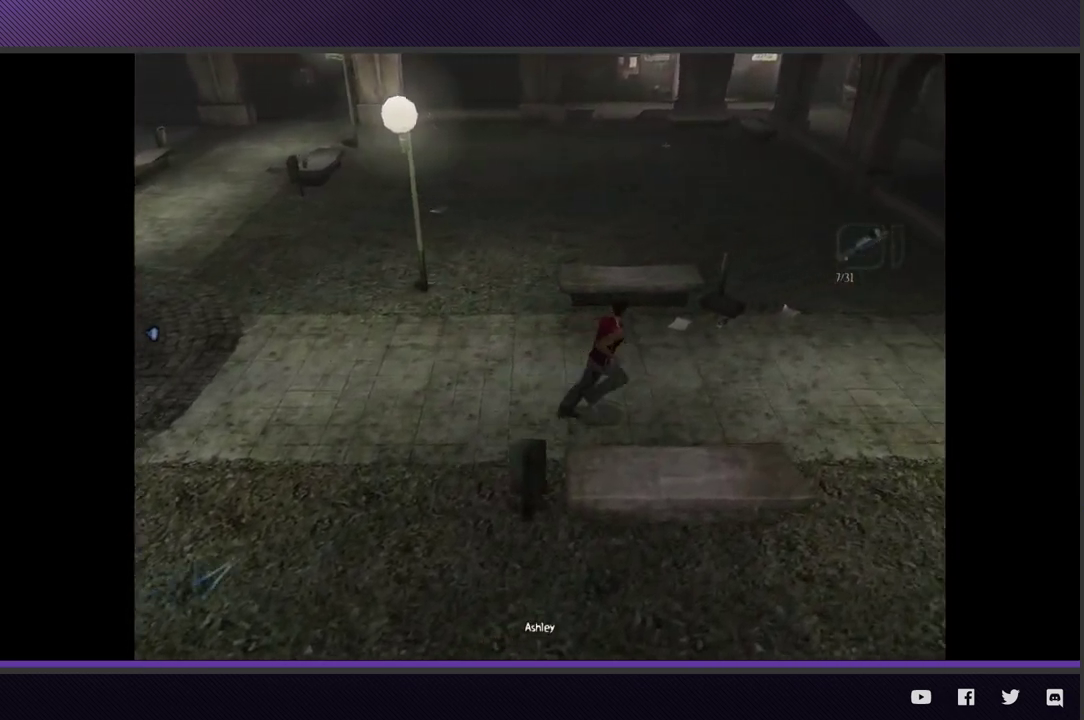
{"buttons": ["R2"], "left_stick": "right", "right_stick": "center", "events": [[117, "left_stick", "right"]]}
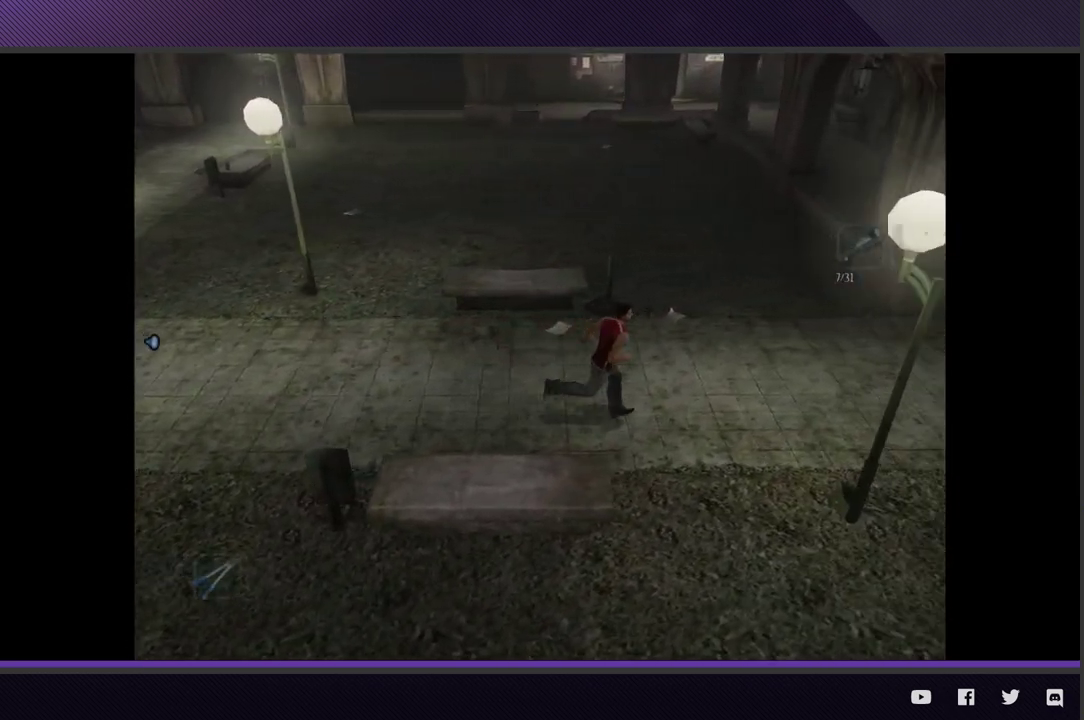
{"buttons": ["R2"], "left_stick": "right", "right_stick": "center", "events": [[233, "R2", "up"], [467, "R2", "down"]]}
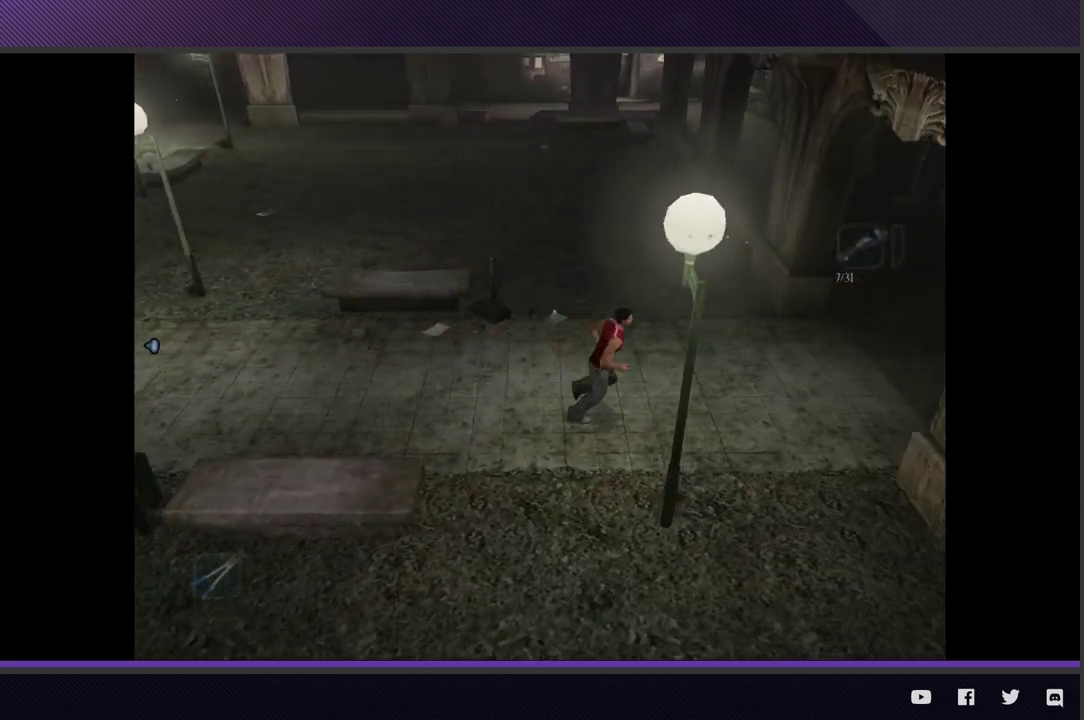
{"buttons": ["R2"], "left_stick": "up-right", "right_stick": "center", "events": [[283, "left_stick", "up-right"]]}
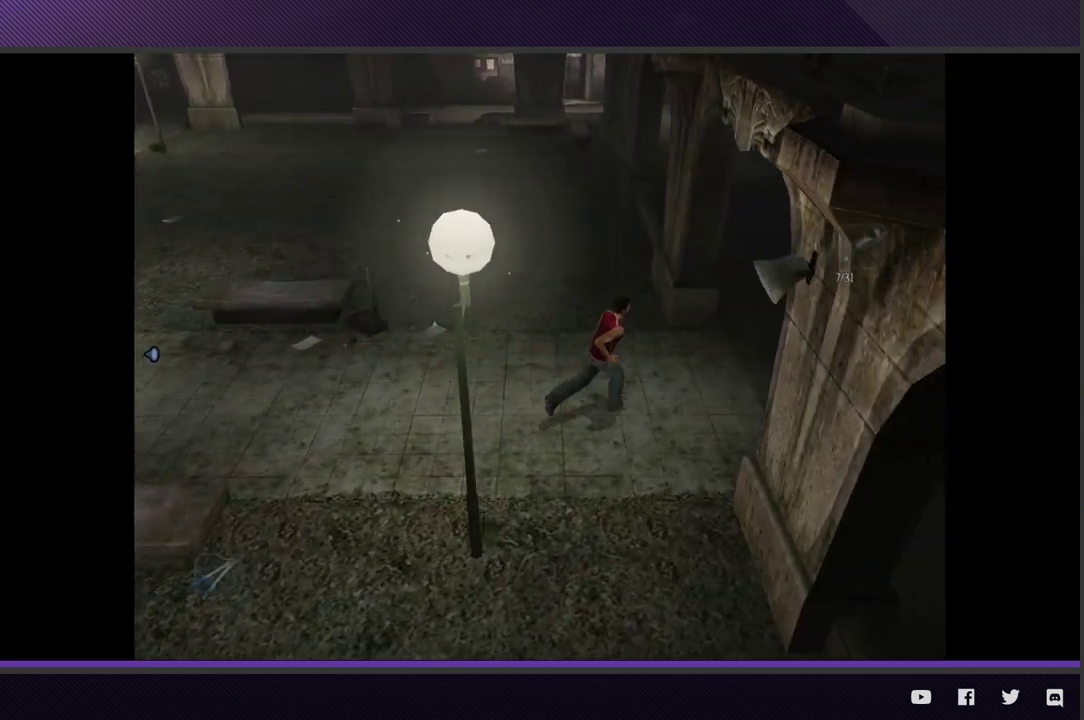
{"buttons": ["R2"], "left_stick": "up-right", "right_stick": "center", "events": [[233, "R2", "up"], [333, "R2", "down"]]}
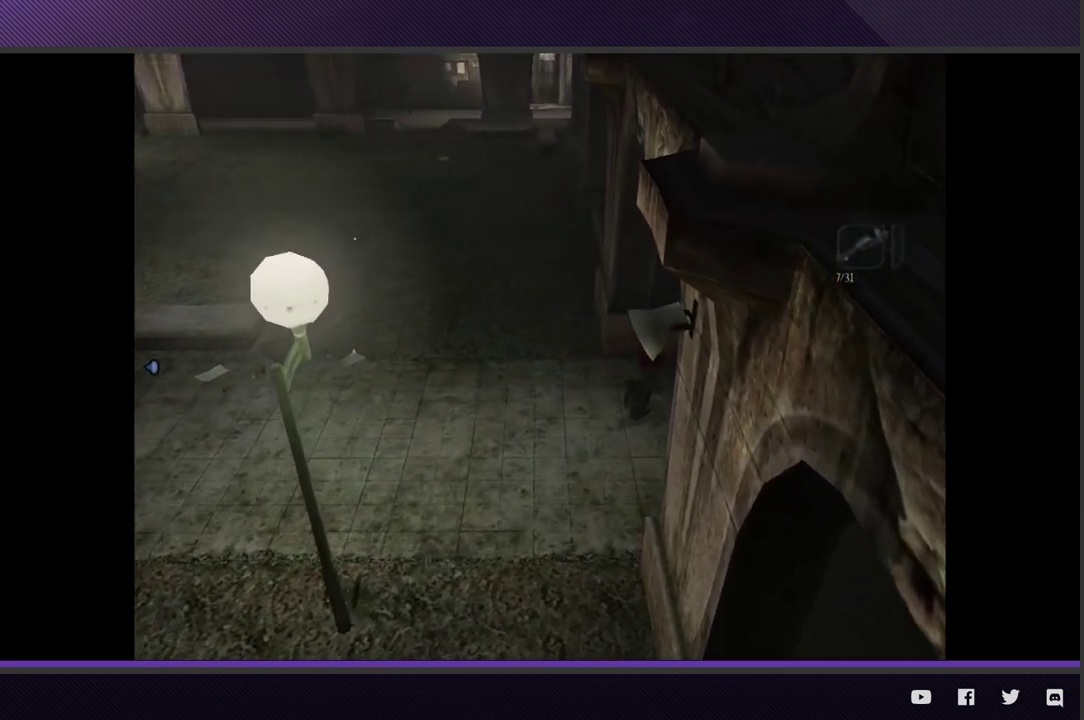
{"buttons": ["R2"], "left_stick": "up-right", "right_stick": "center", "events": []}
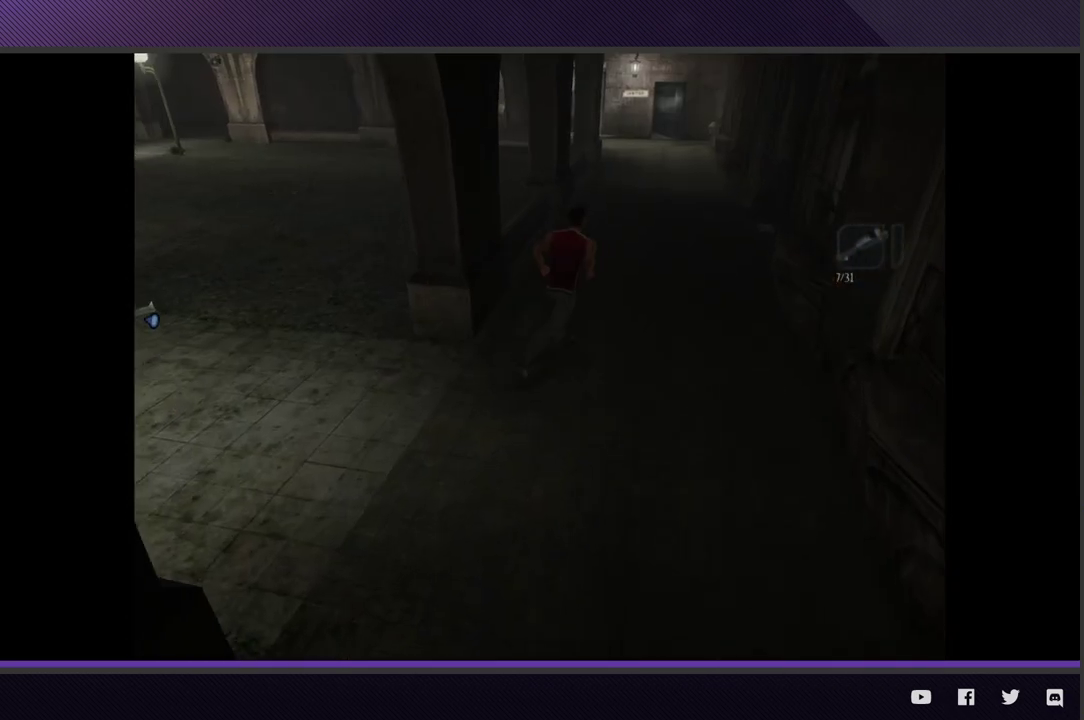
{"buttons": ["R2"], "left_stick": "up-right", "right_stick": "center", "events": []}
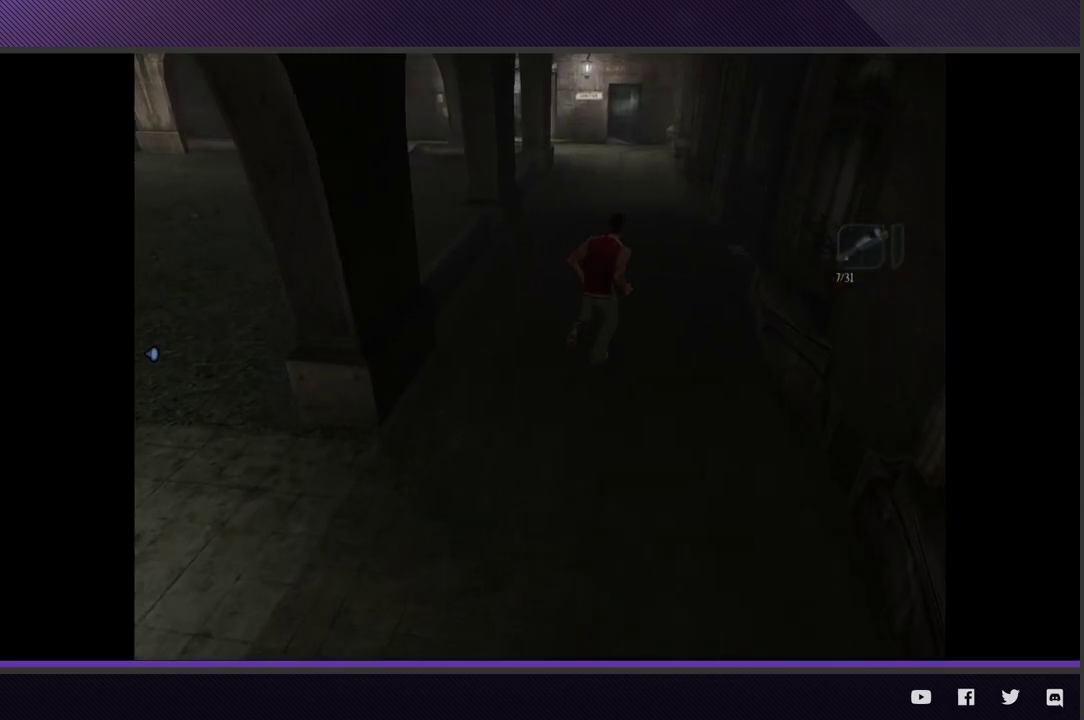
{"buttons": [], "left_stick": "up-right", "right_stick": "center", "events": [[367, "R2", "up"]]}
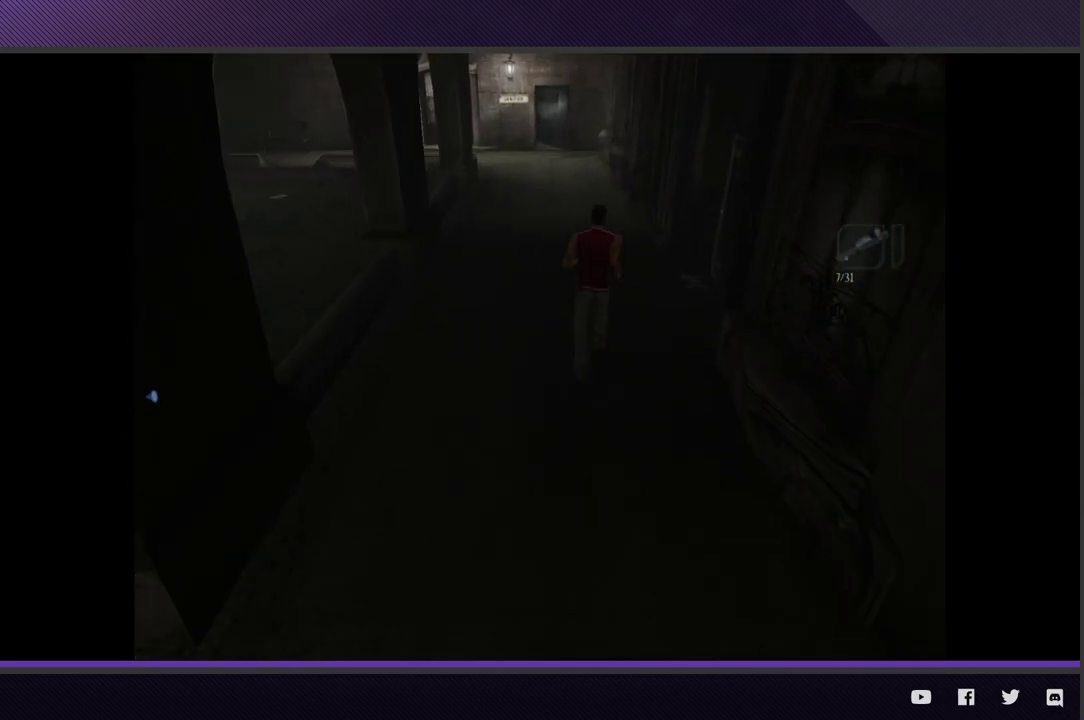
{"buttons": ["R2"], "left_stick": "up-right", "right_stick": "center", "events": [[50, "R2", "down"]]}
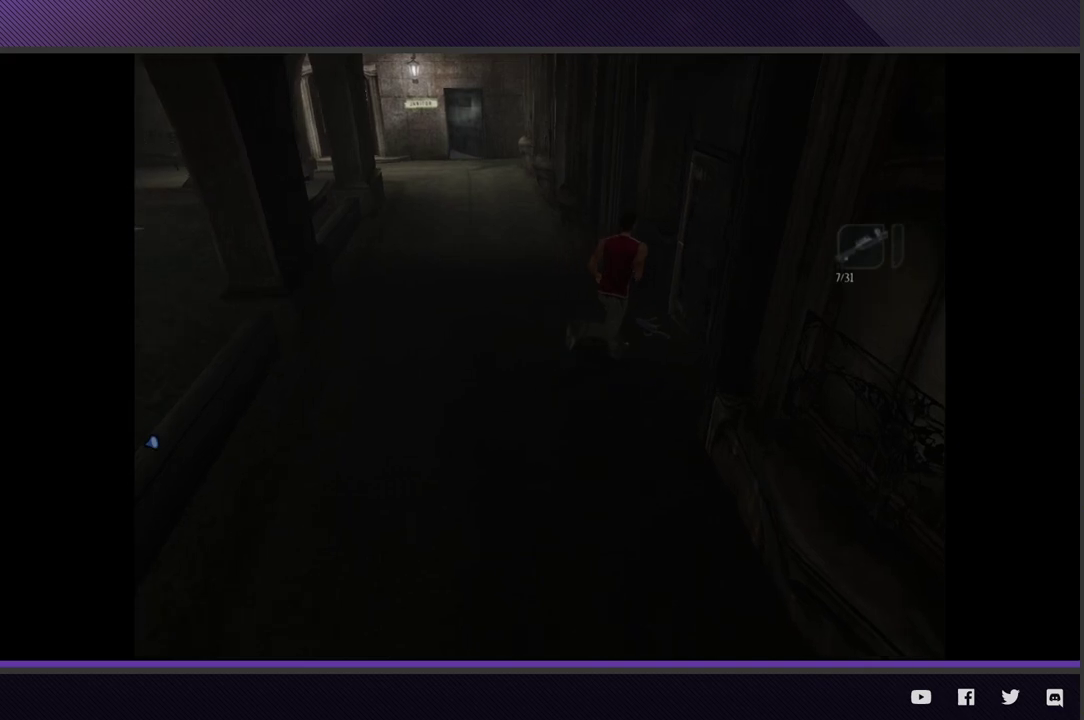
{"buttons": ["A"], "left_stick": "up-right", "right_stick": "center", "events": [[17, "R2", "up"], [133, "A", "down"], [200, "A", "up"], [283, "A", "down"], [383, "A", "up"], [467, "A", "down"]]}
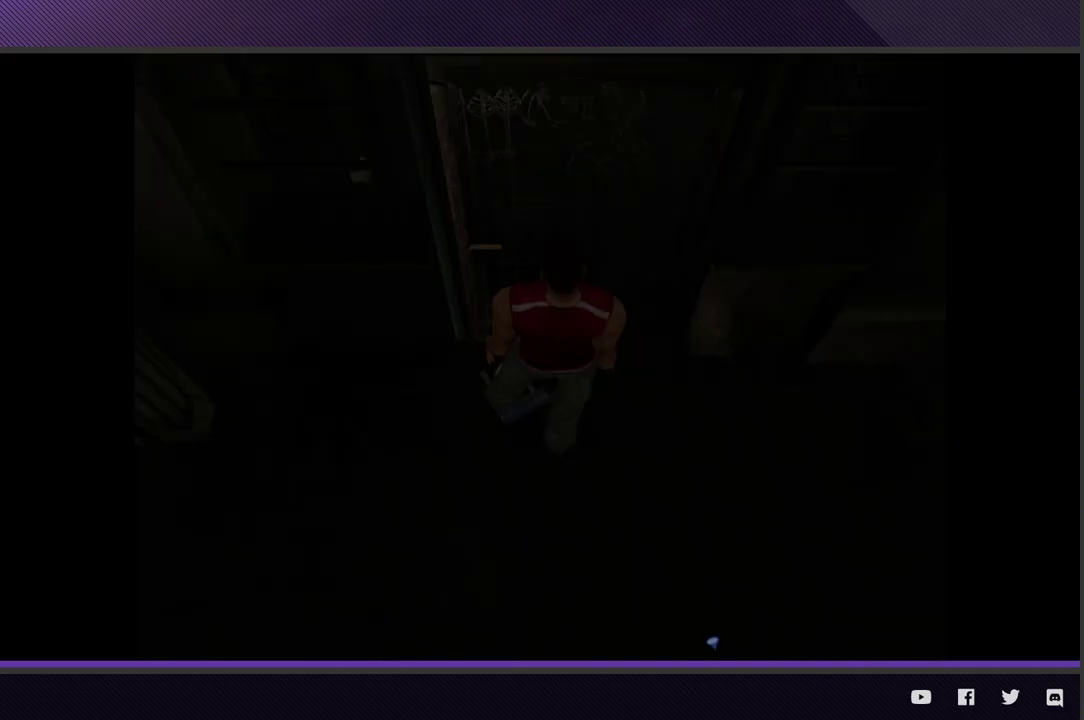
{"buttons": [], "left_stick": "center", "right_stick": "center", "events": [[33, "A", "up"], [167, "left_stick", "center"]]}